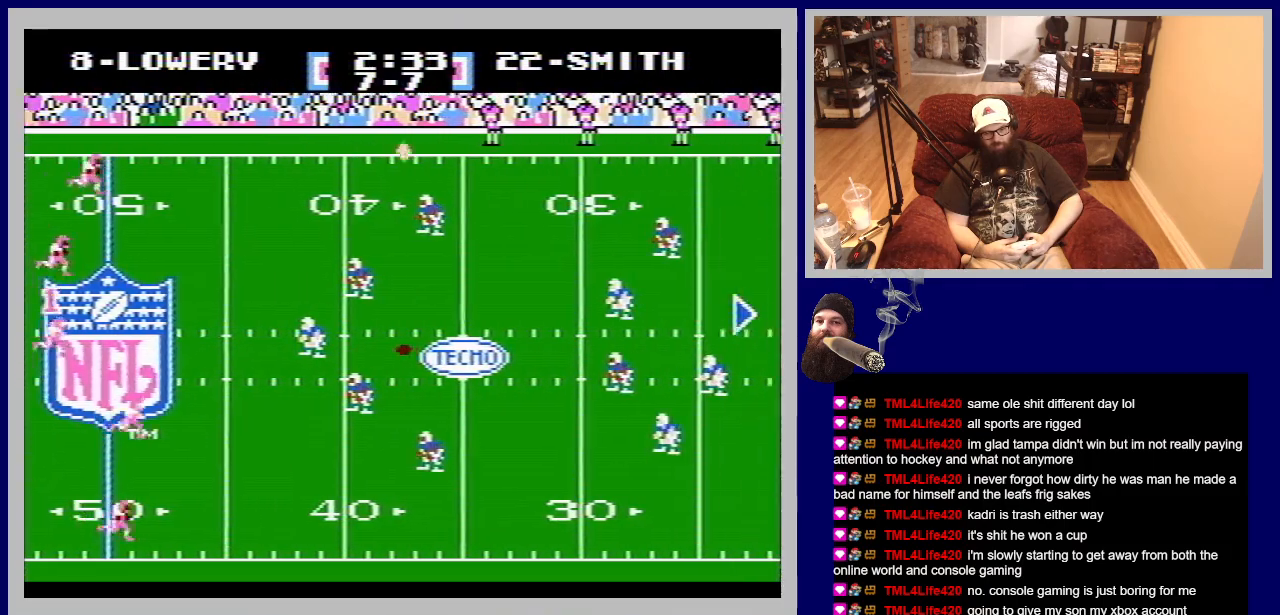
Gameplay with a controller (Nintendo layout); each line is a JSON object with the inputs held at the frame after it. "events" lists button and stick changes between this image and that frame as [ms after this image, input, new state], when the widget could be followed in between. Not read: L3 R3.
{"buttons": ["DPAD_RIGHT"], "events": []}
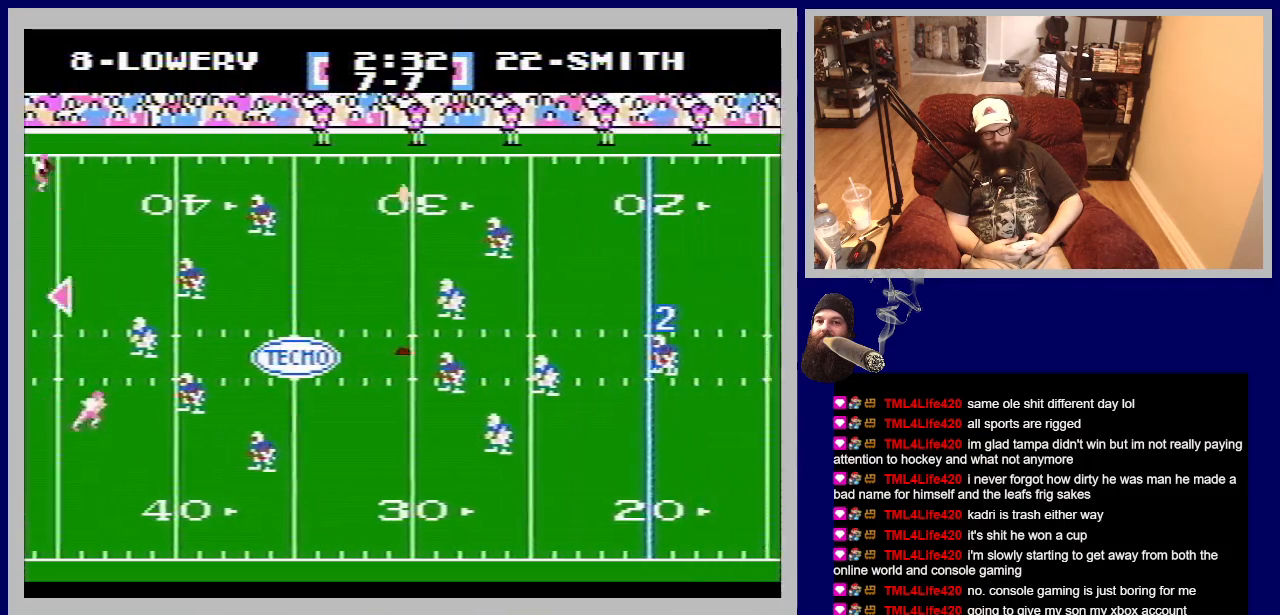
{"buttons": ["DPAD_RIGHT"], "events": []}
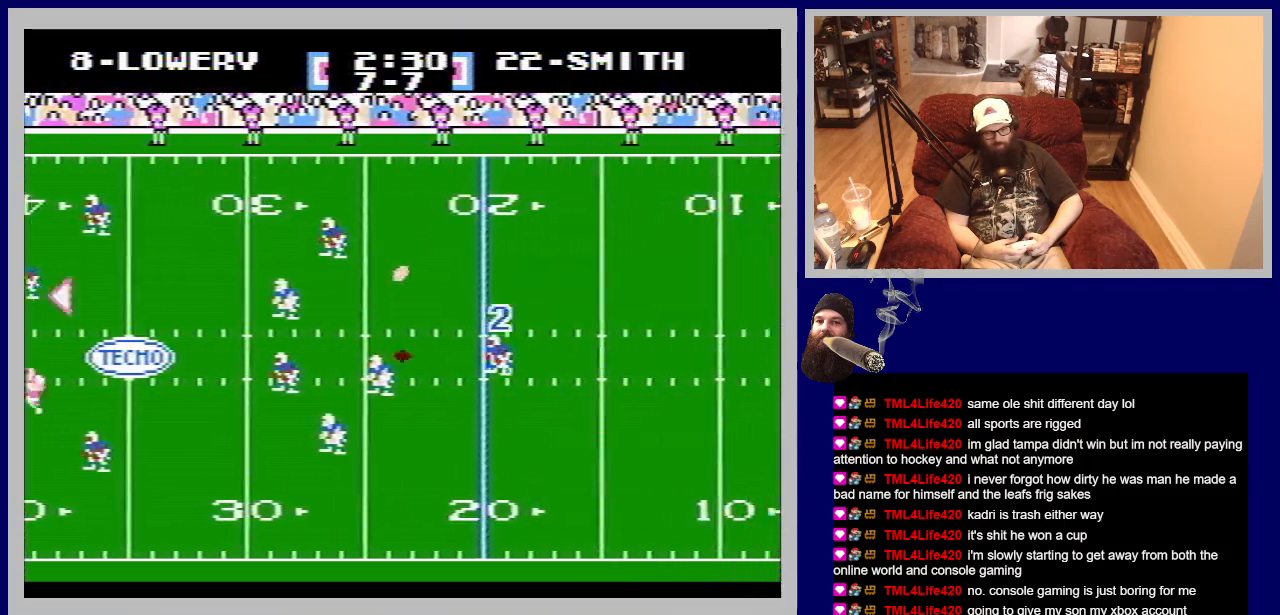
{"buttons": ["A", "DPAD_RIGHT"], "events": [[433, "A", "down"]]}
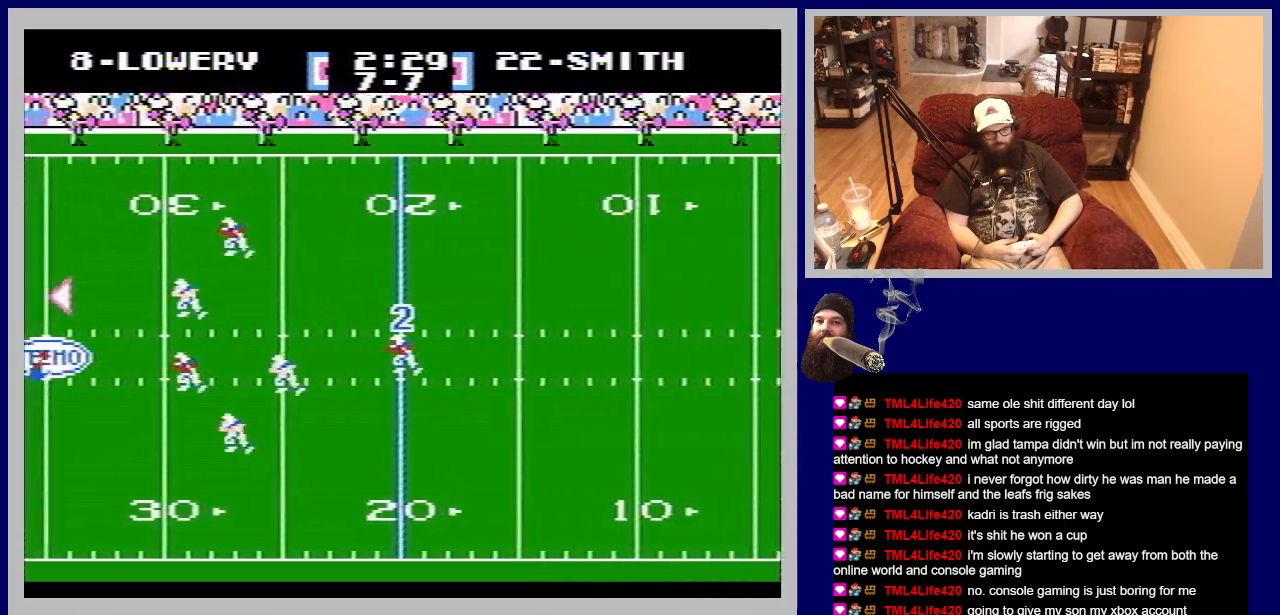
{"buttons": ["DPAD_RIGHT"], "events": [[100, "A", "up"]]}
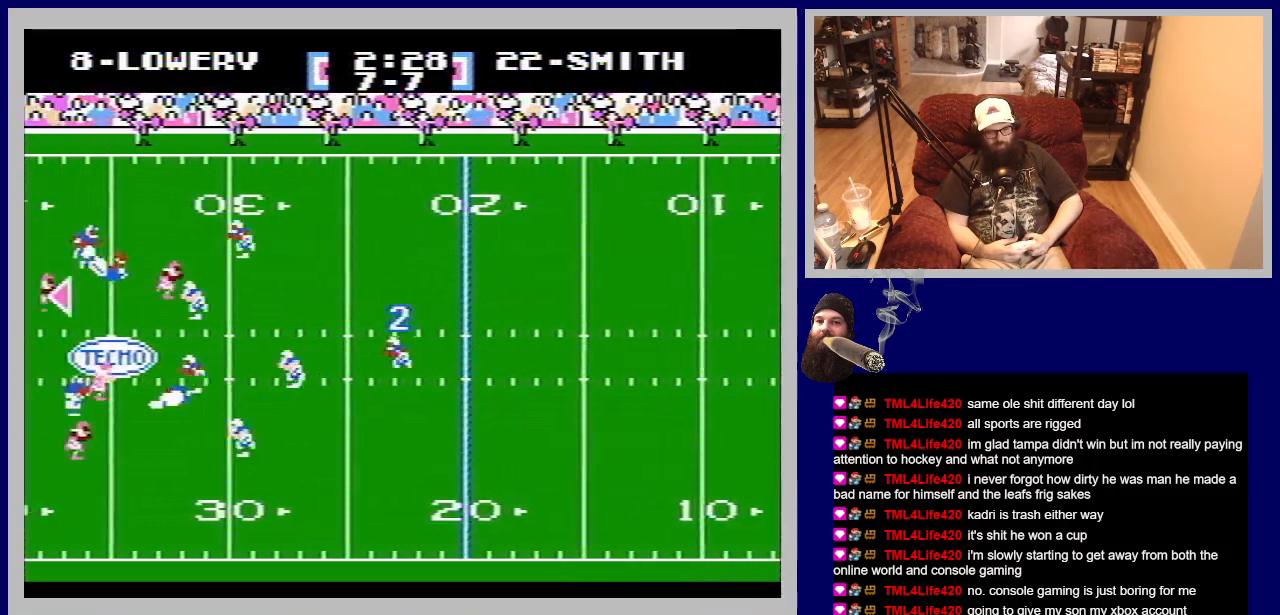
{"buttons": ["A", "DPAD_RIGHT"], "events": [[433, "A", "down"]]}
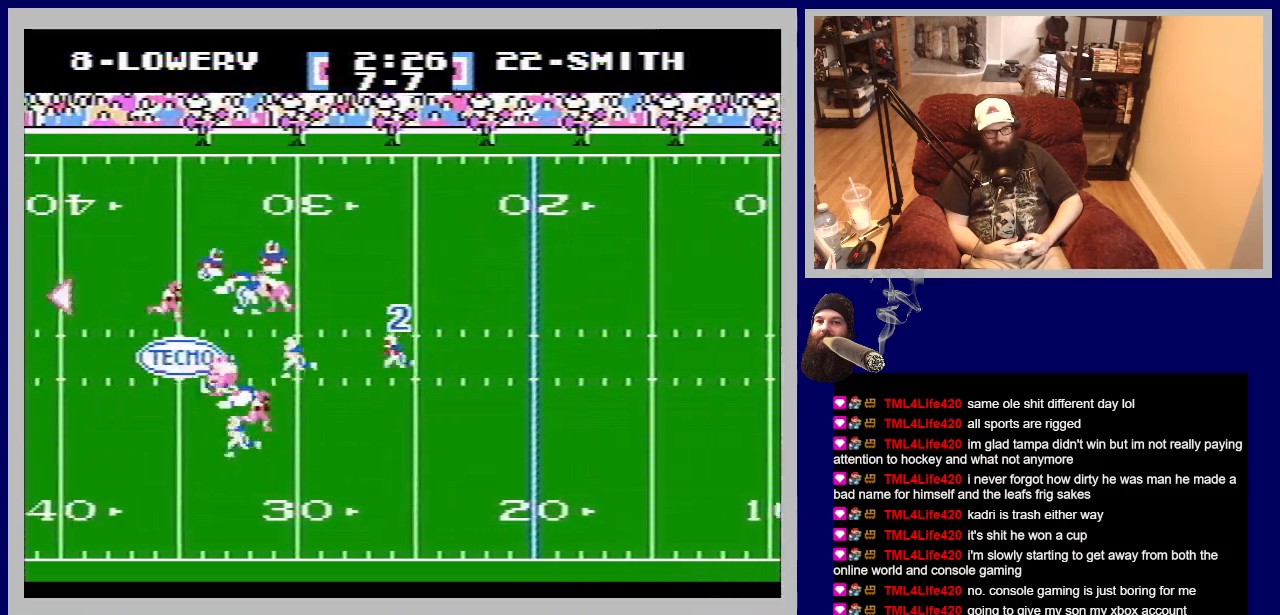
{"buttons": ["DPAD_UP", "DPAD_RIGHT"], "events": [[150, "A", "up"], [217, "DPAD_UP", "down"], [250, "A", "down"], [433, "A", "up"]]}
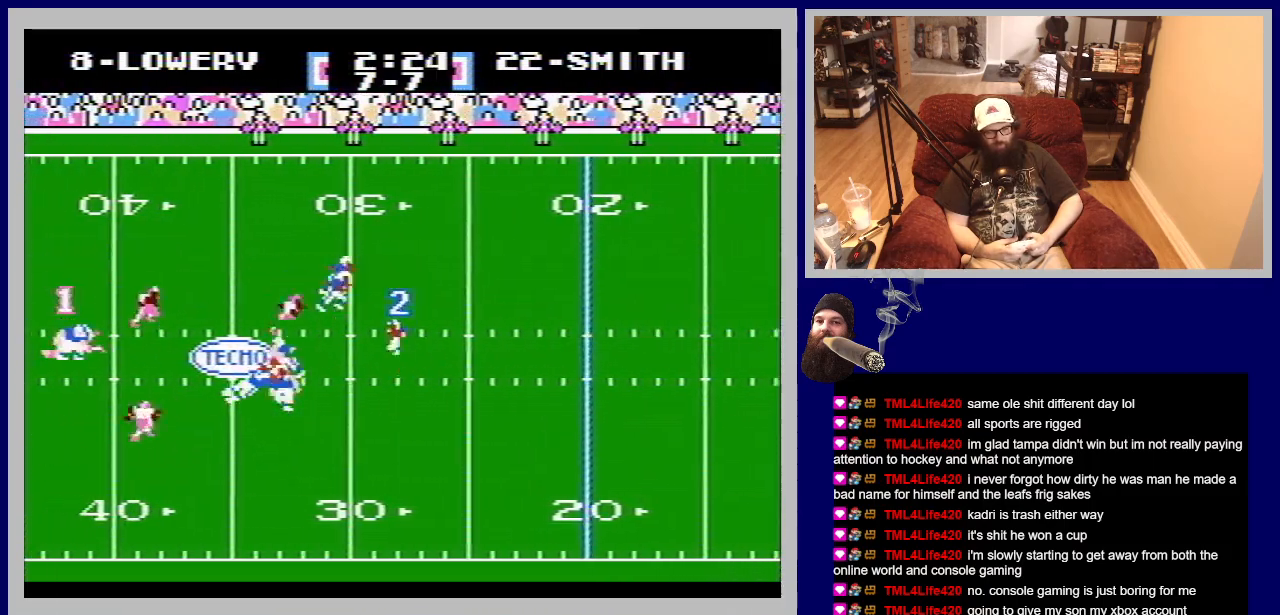
{"buttons": ["B", "DPAD_DOWN", "DPAD_RIGHT"], "events": [[33, "A", "down"], [33, "B", "down"], [67, "DPAD_RIGHT", "up"], [117, "B", "up"], [150, "A", "up"], [267, "B", "down"], [333, "DPAD_RIGHT", "down"], [350, "B", "up"], [350, "DPAD_UP", "up"], [450, "B", "down"], [500, "DPAD_DOWN", "down"]]}
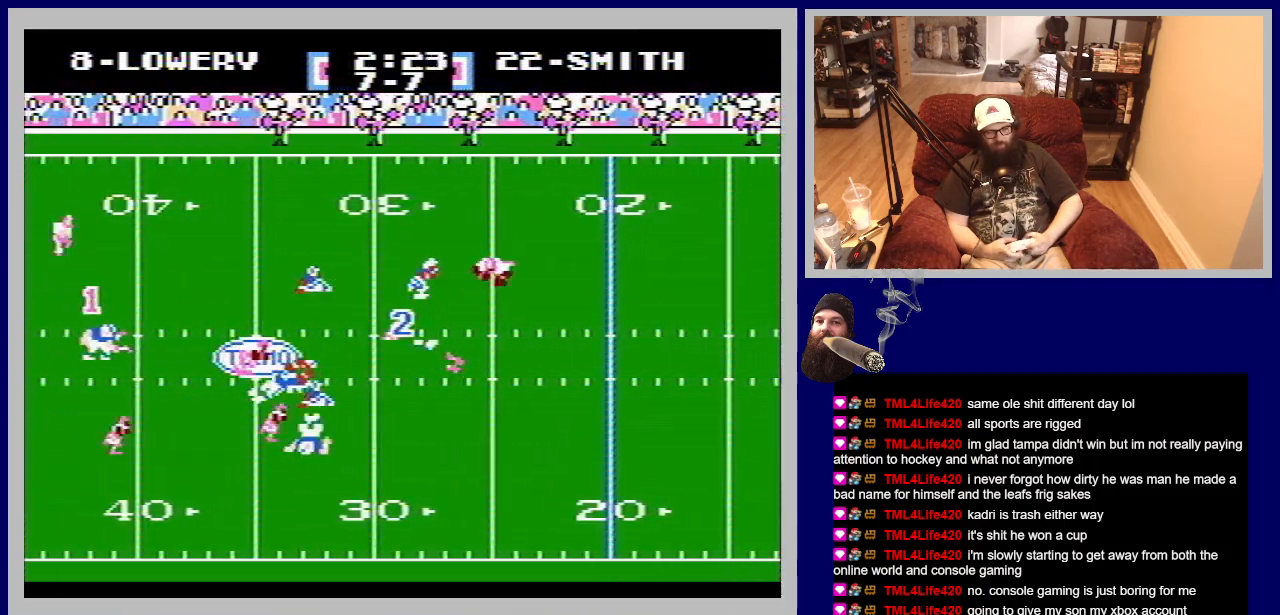
{"buttons": [], "events": [[67, "B", "up"], [133, "B", "down"], [217, "DPAD_DOWN", "up"], [250, "B", "up"], [400, "DPAD_RIGHT", "up"]]}
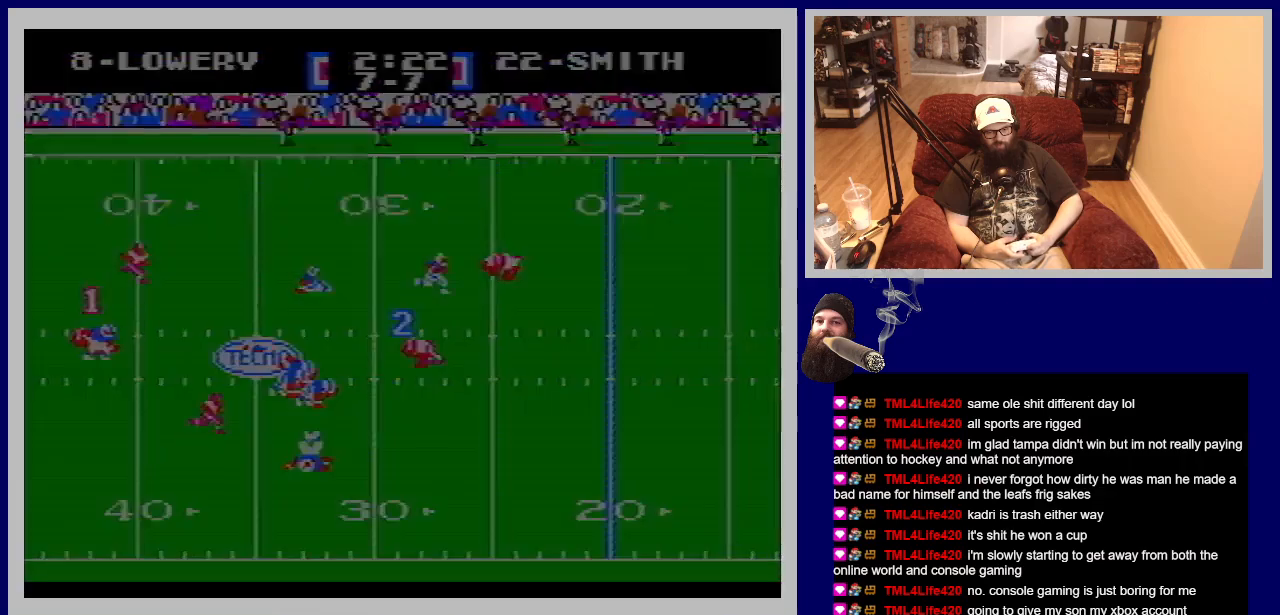
{"buttons": [], "events": []}
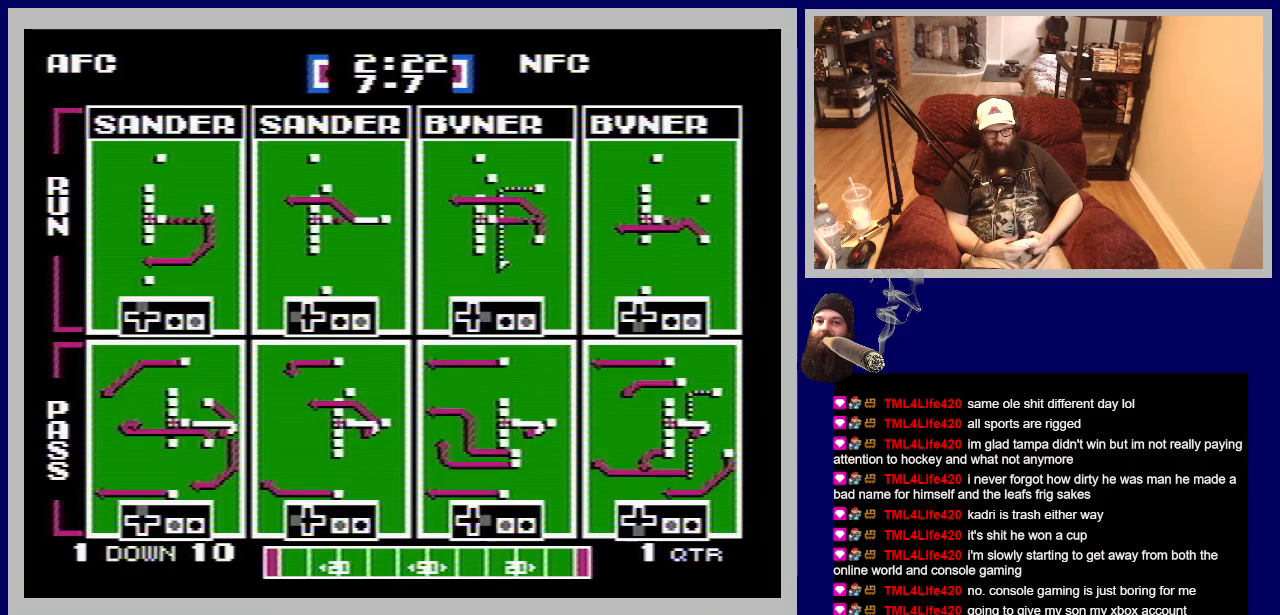
{"buttons": [], "events": []}
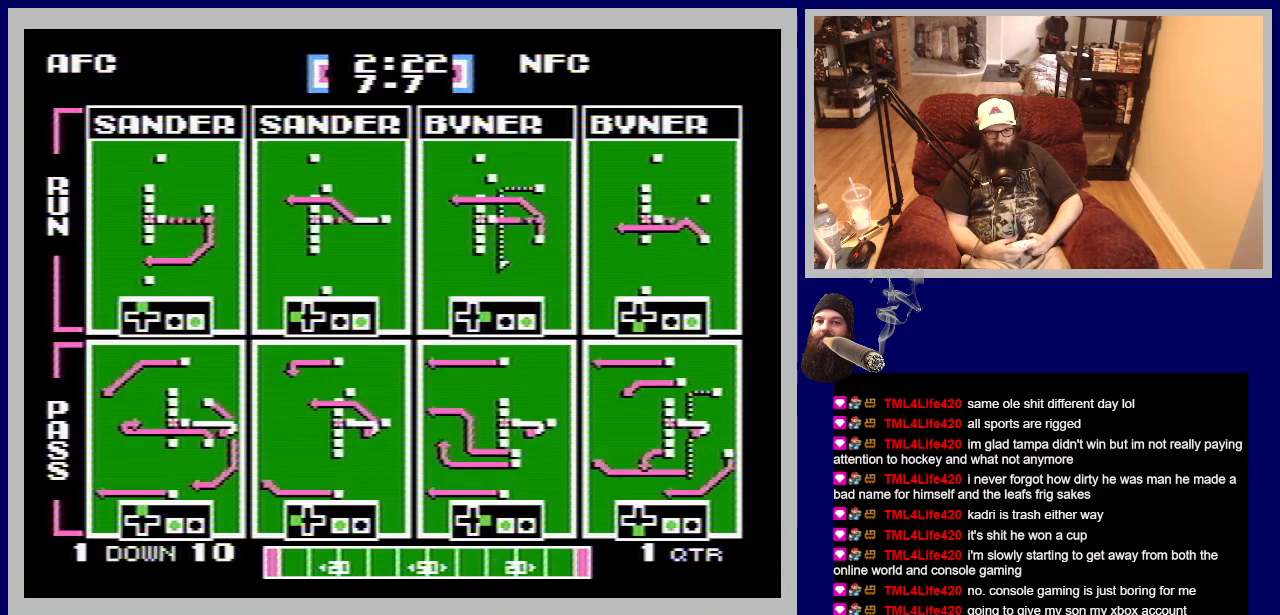
{"buttons": [], "events": []}
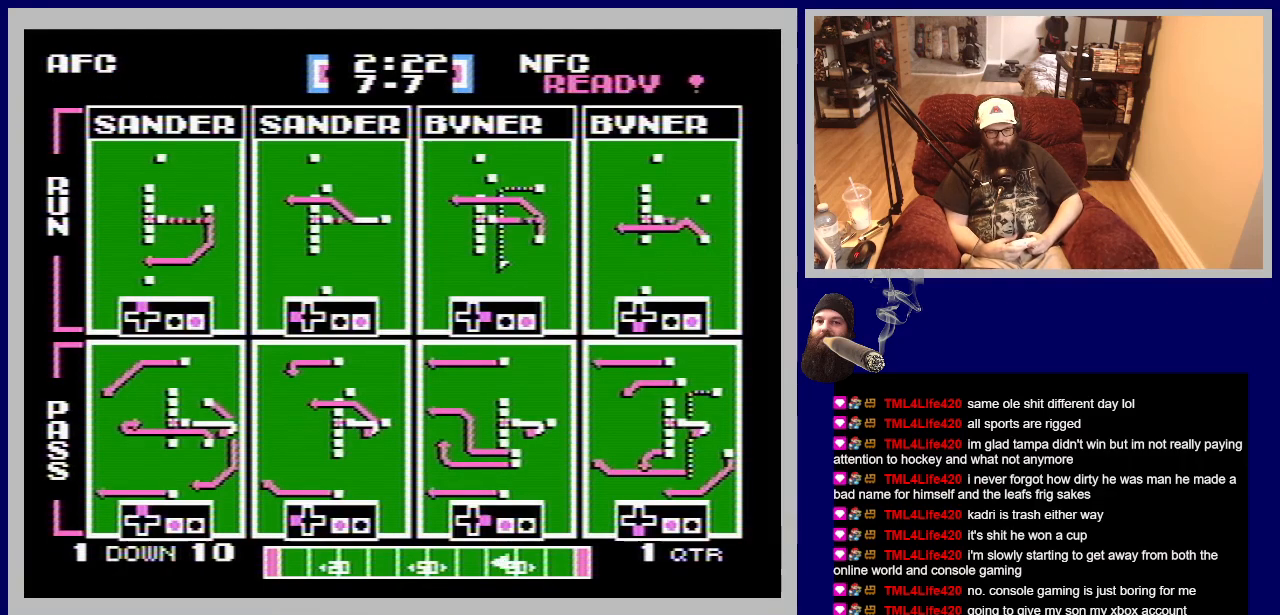
{"buttons": [], "events": []}
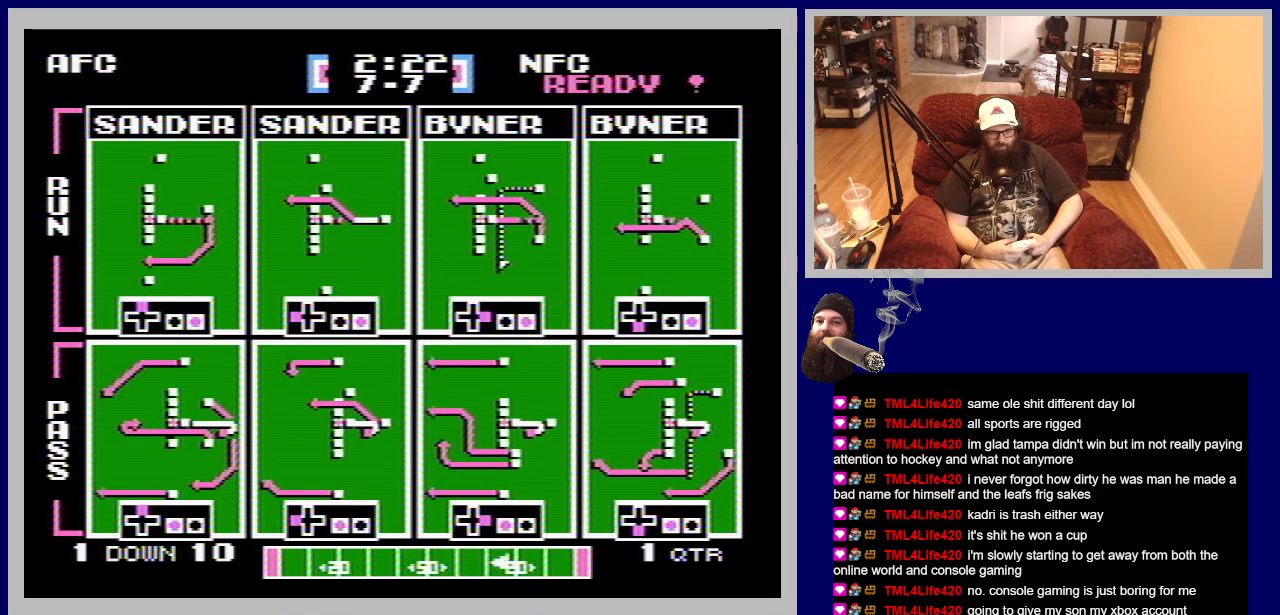
{"buttons": [], "events": []}
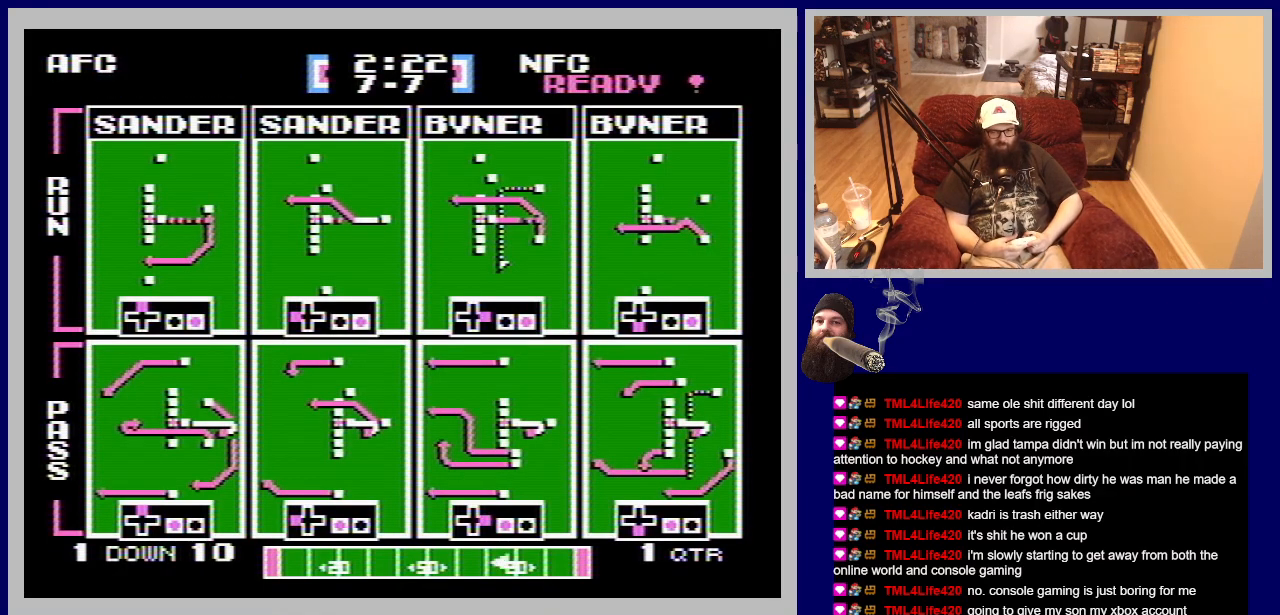
{"buttons": [], "events": []}
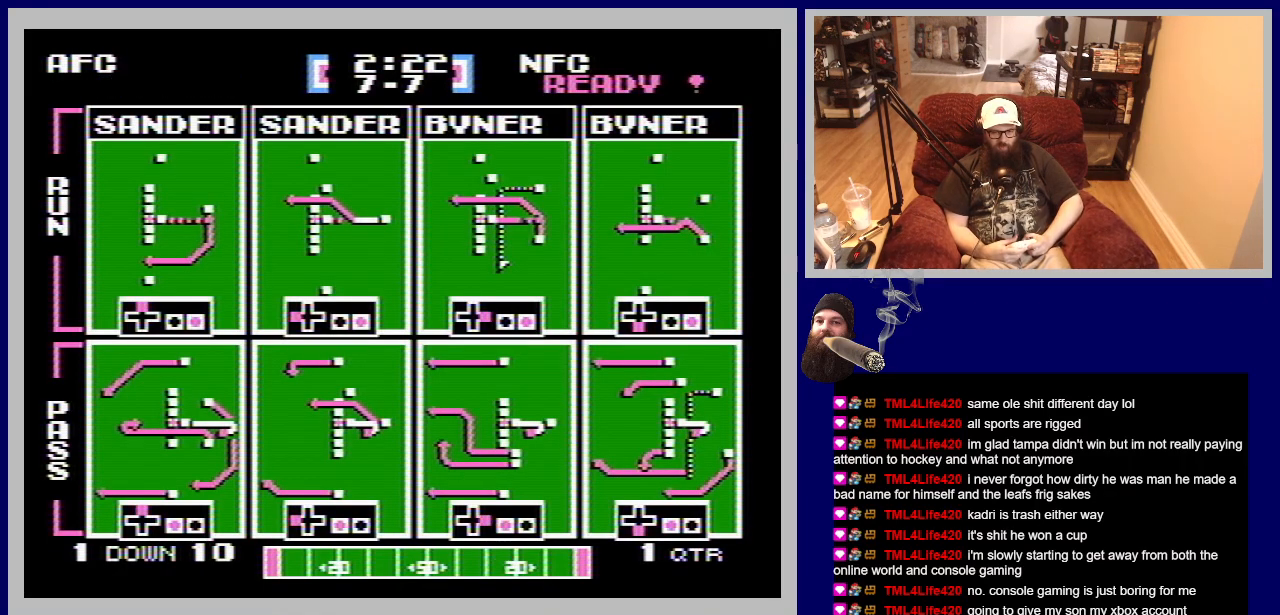
{"buttons": [], "events": []}
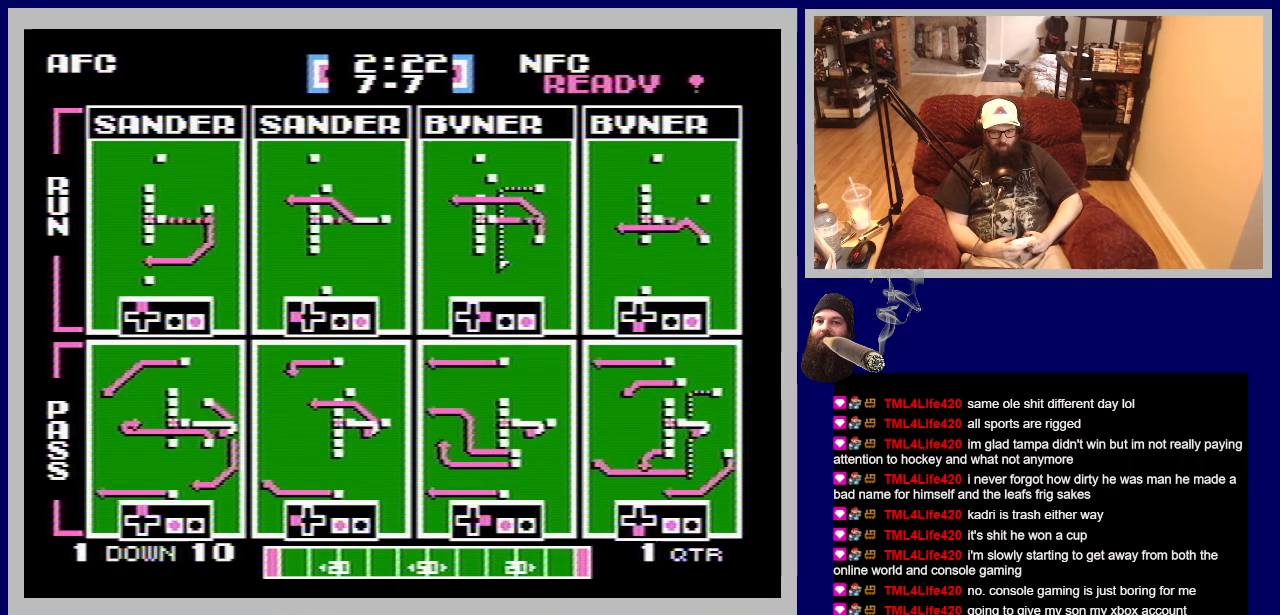
{"buttons": [], "events": []}
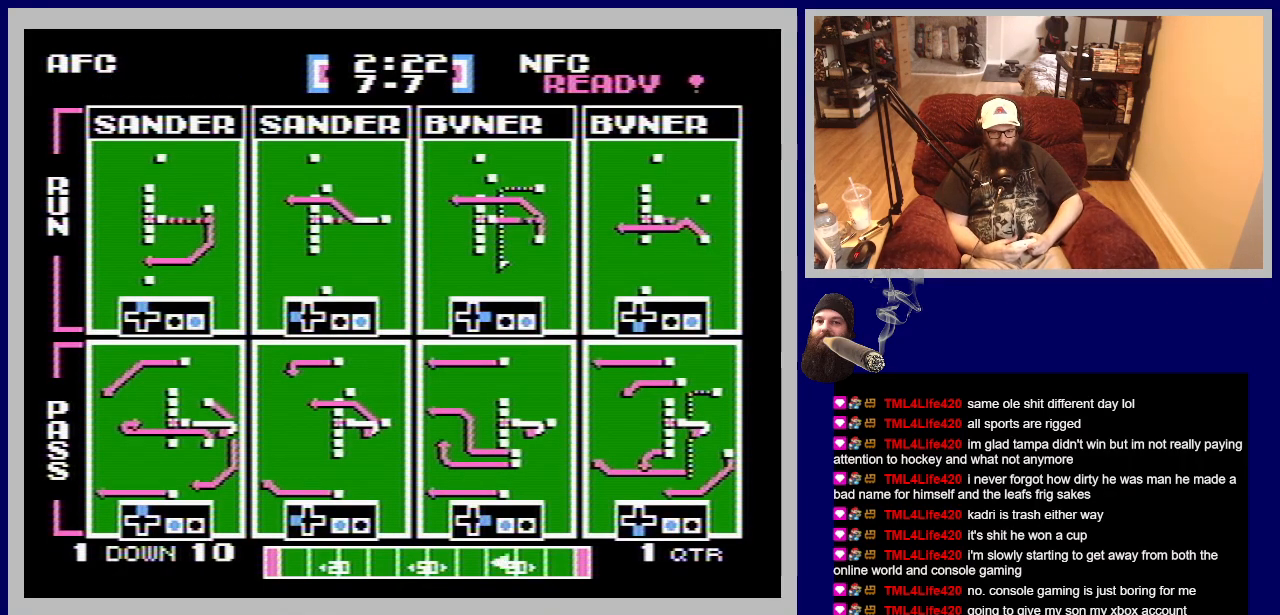
{"buttons": [], "events": []}
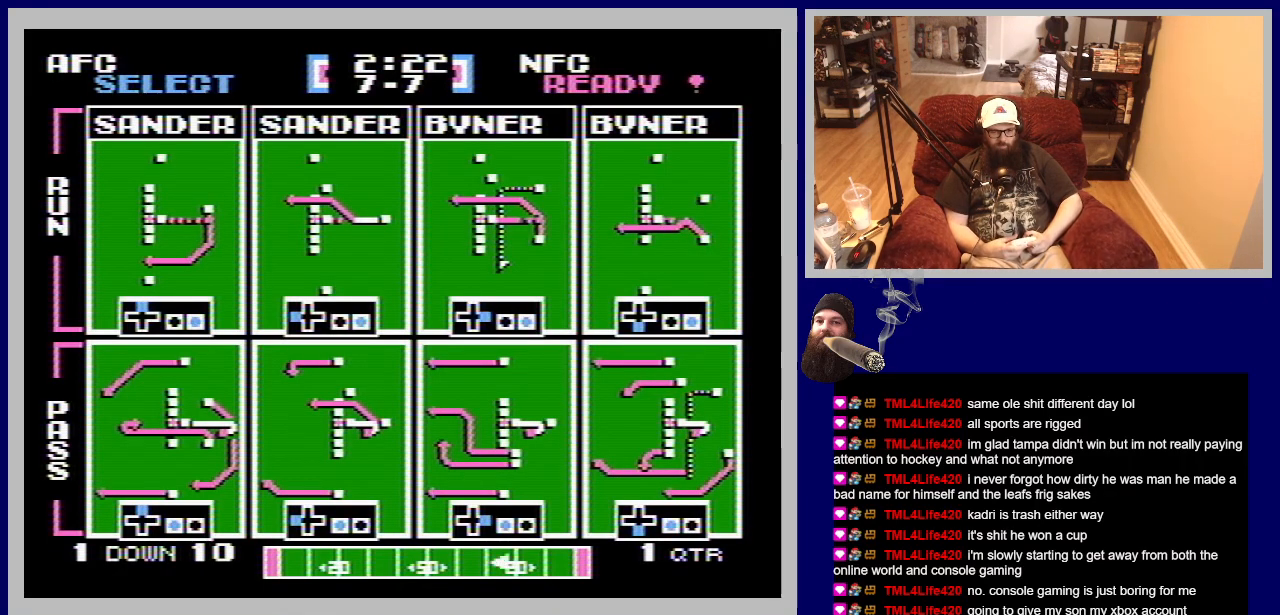
{"buttons": ["A", "DPAD_RIGHT"], "events": [[250, "A", "down"], [283, "DPAD_RIGHT", "down"]]}
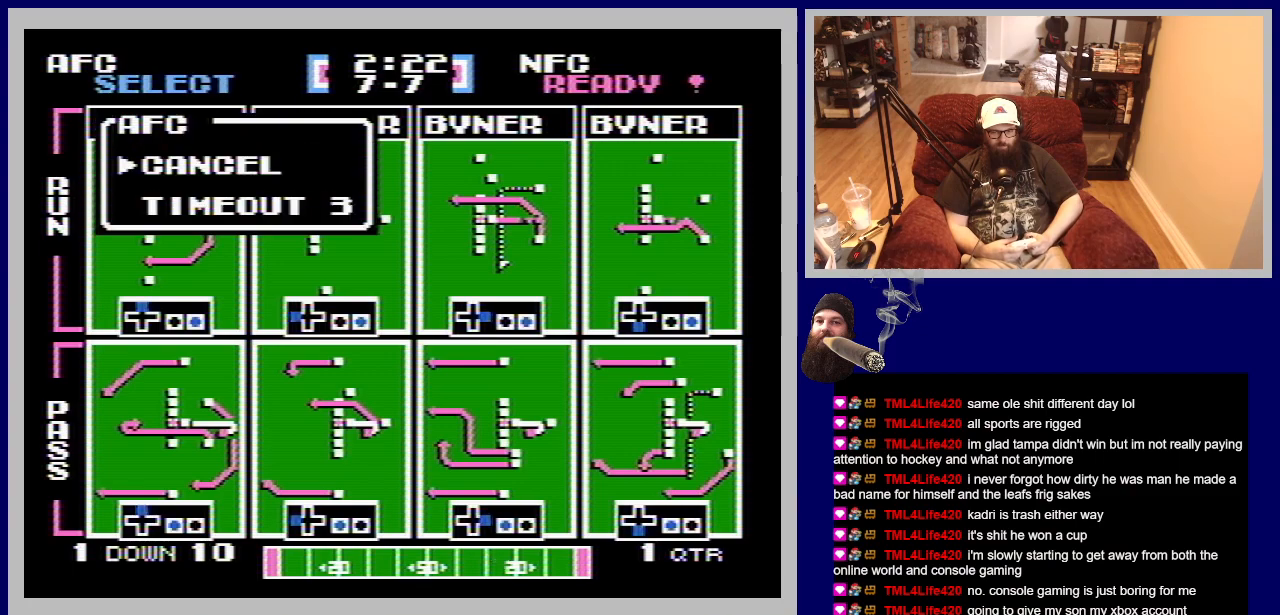
{"buttons": [], "events": [[50, "DPAD_RIGHT", "up"], [83, "A", "up"]]}
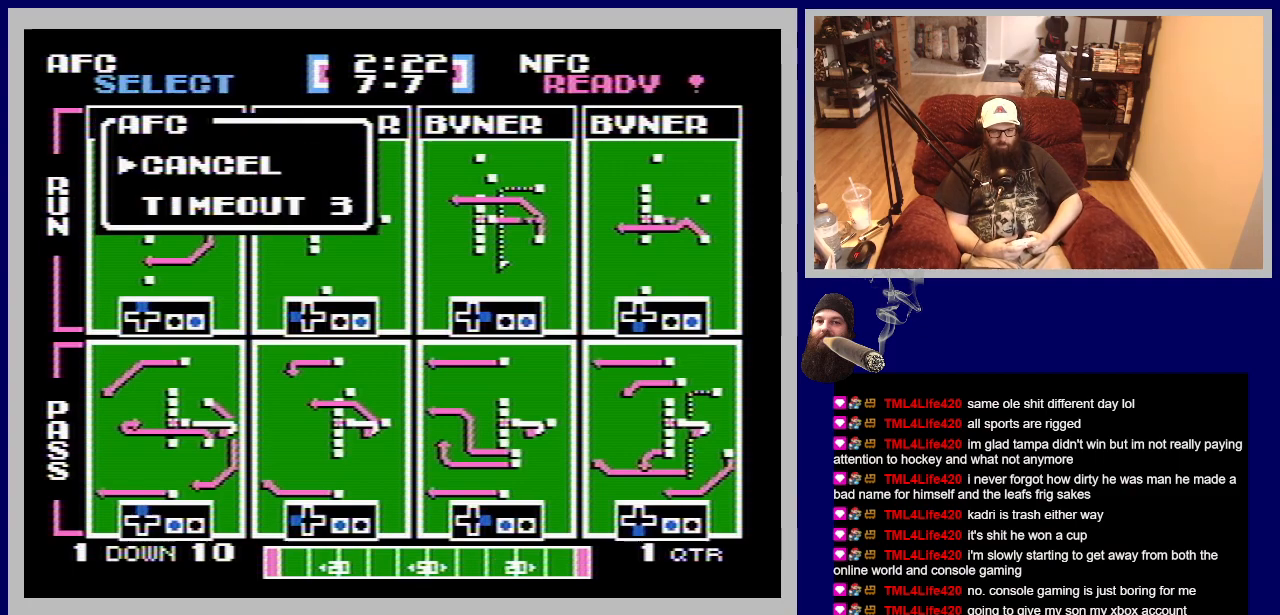
{"buttons": [], "events": []}
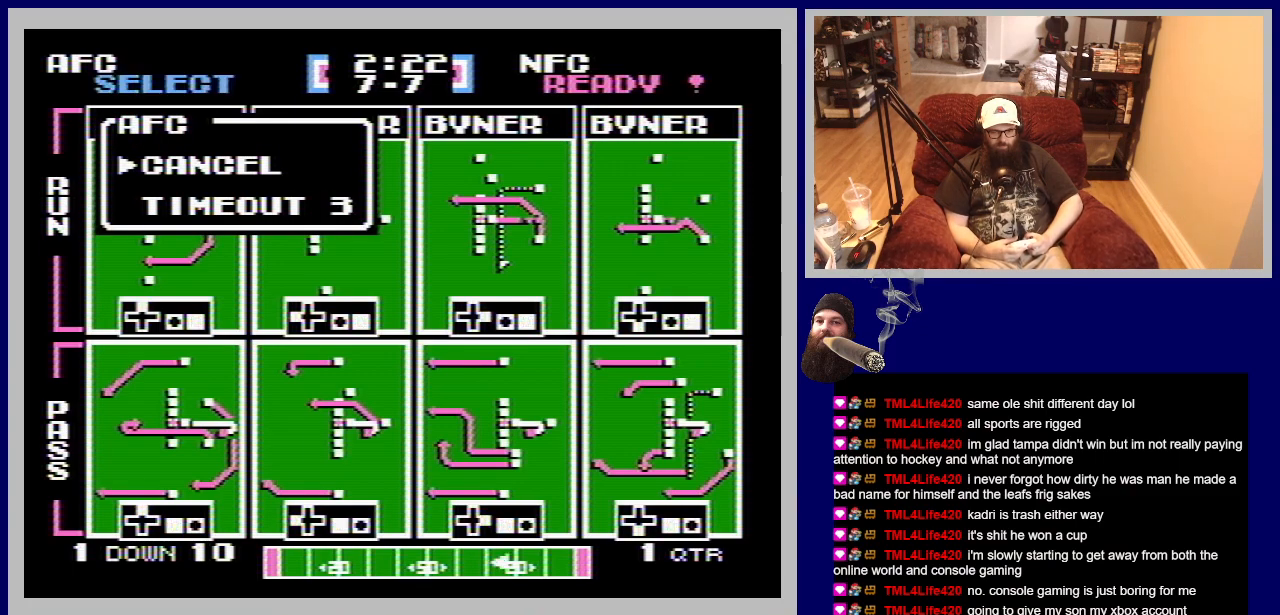
{"buttons": ["A"], "events": [[433, "A", "down"]]}
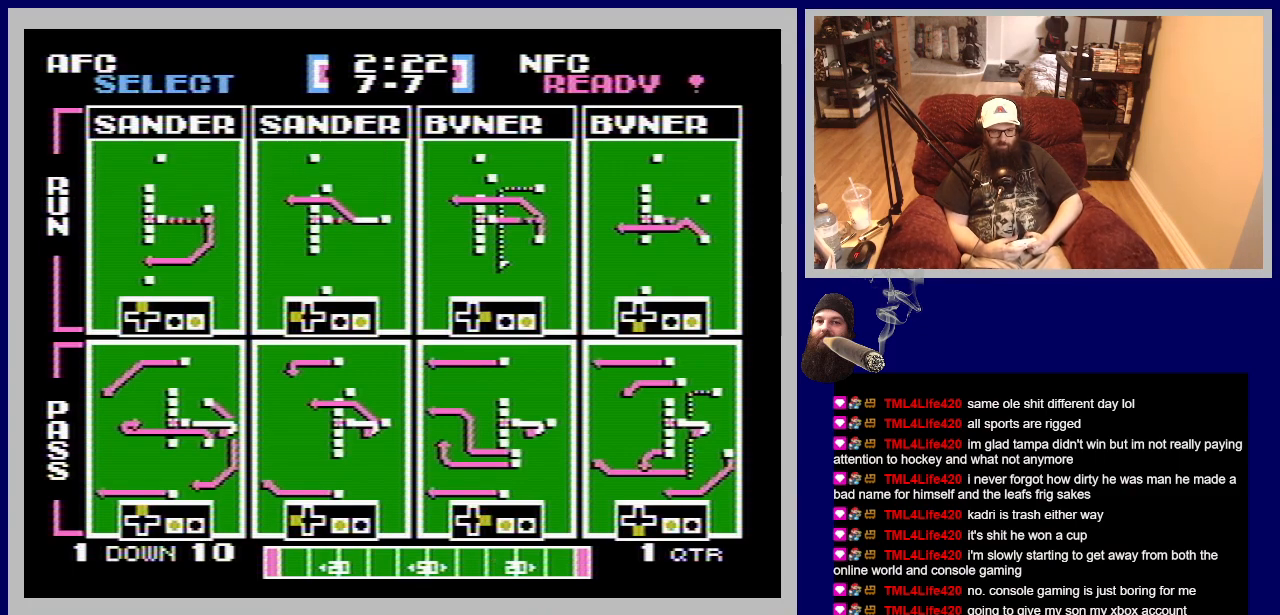
{"buttons": [], "events": [[133, "A", "up"]]}
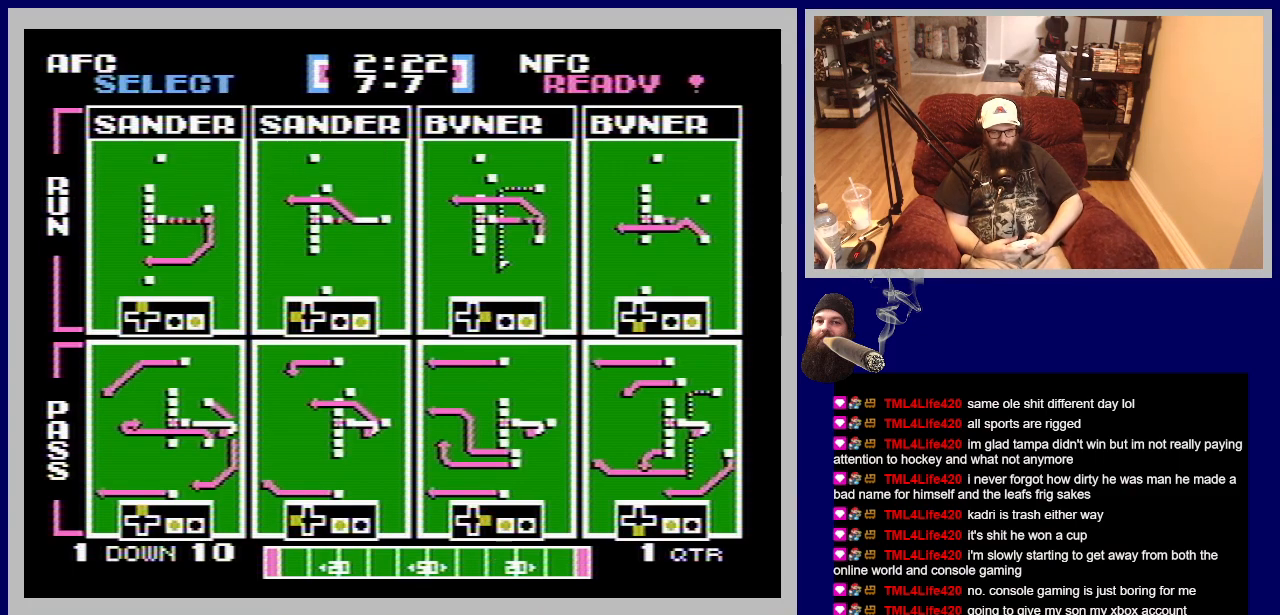
{"buttons": [], "events": []}
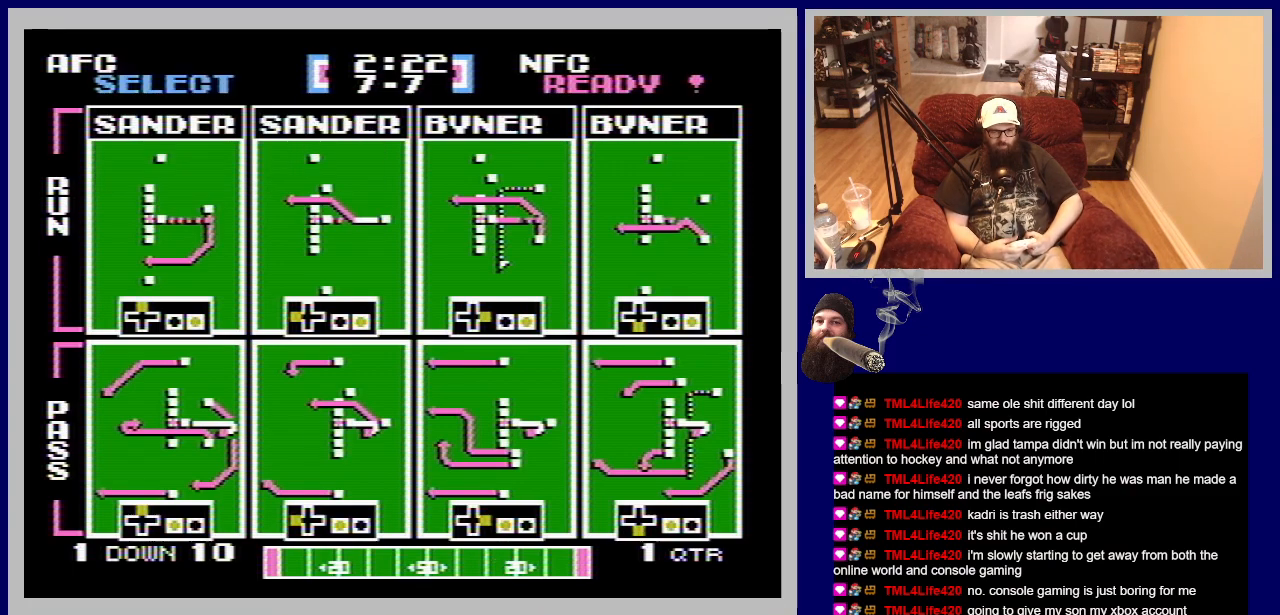
{"buttons": [], "events": []}
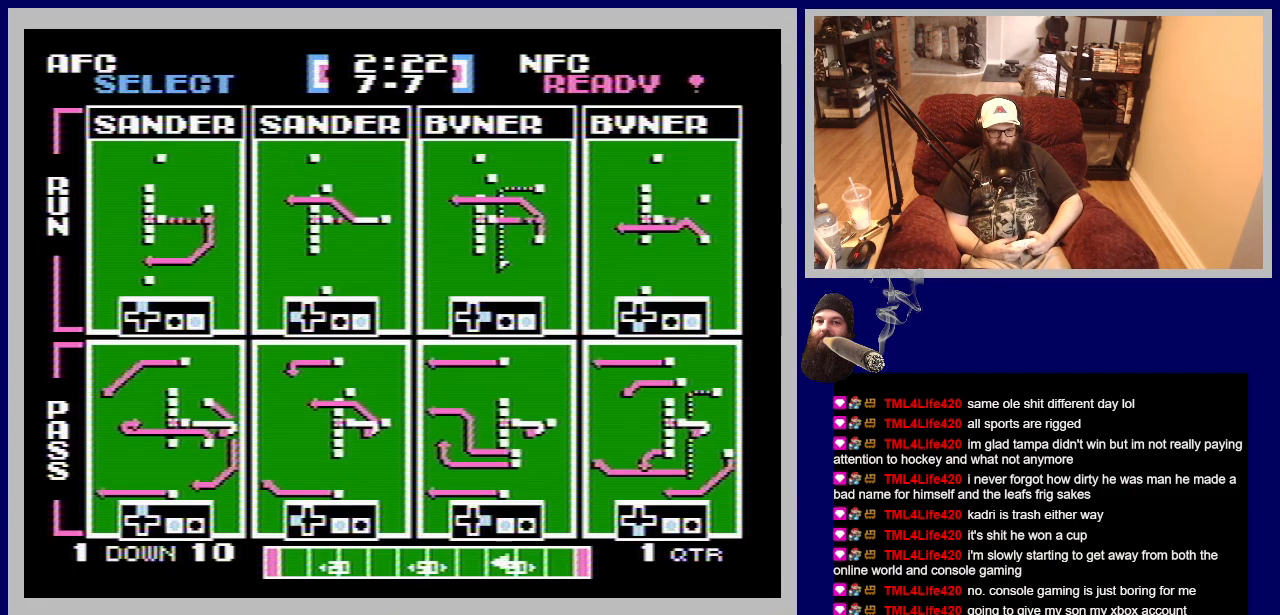
{"buttons": ["A", "DPAD_LEFT"], "events": [[300, "DPAD_LEFT", "down"], [367, "A", "down"]]}
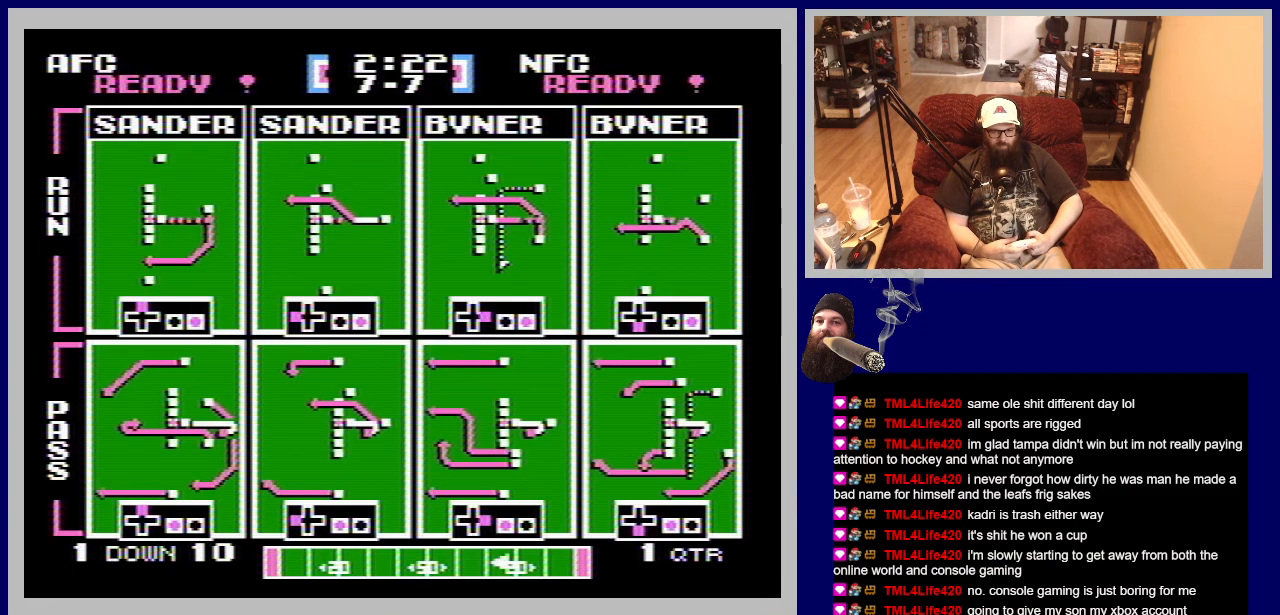
{"buttons": [], "events": [[83, "A", "up"], [150, "DPAD_LEFT", "up"]]}
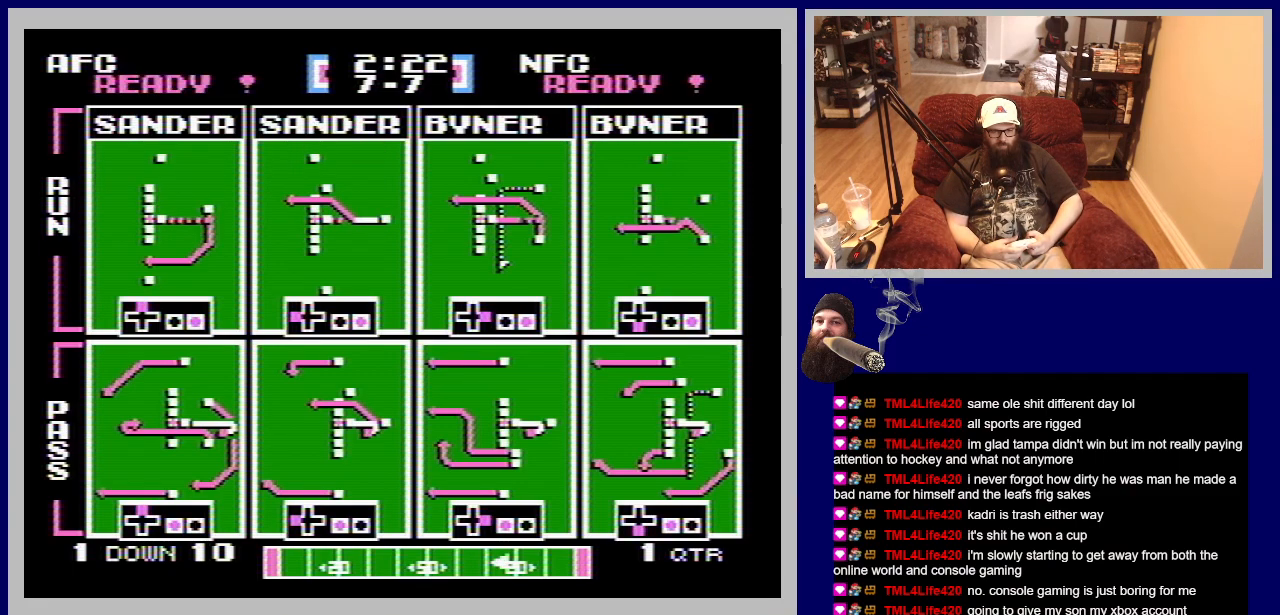
{"buttons": [], "events": []}
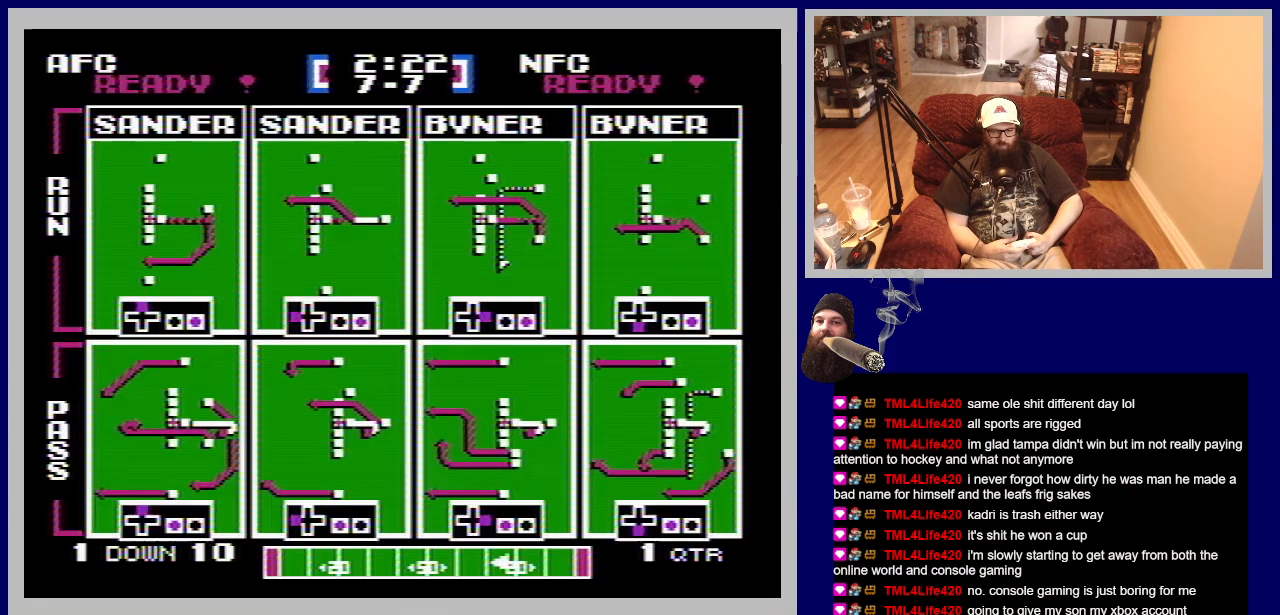
{"buttons": [], "events": []}